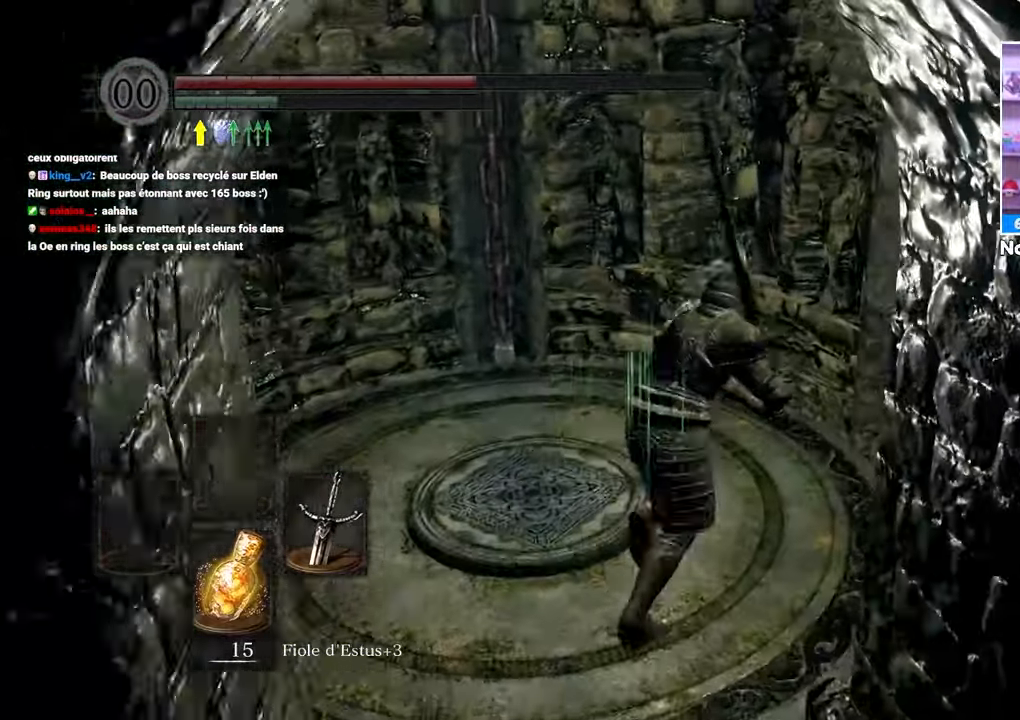
Gameplay with a controller (Xbox layout); each line is a JSON object with the inputs held at the frame after it (dt_ms = milliseconds from this image to that frame). "button_events" lists button changes between this image and that frame as [ms after this image, input, new state], when the widget could be followed in between (sticks are given only as held states). Not read: L3 R3.
{"dt_ms": 500, "buttons": [], "left_stick": "left", "right_stick": "down-right", "button_events": [[67, "B", "up"]]}
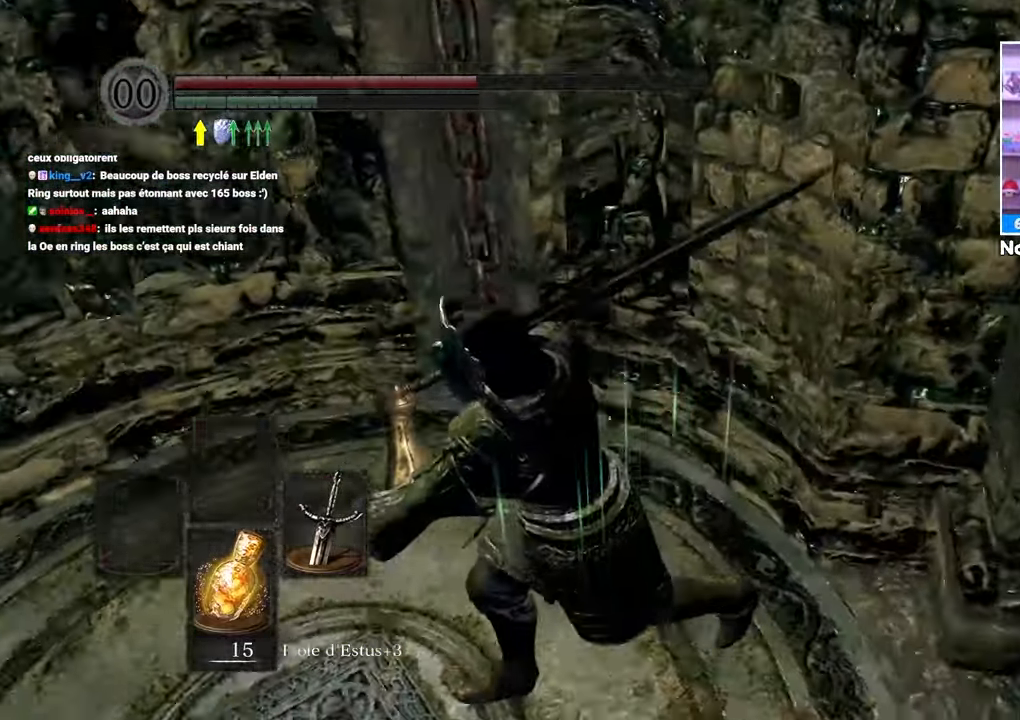
{"dt_ms": 500, "buttons": [], "left_stick": "down-right", "right_stick": "center"}
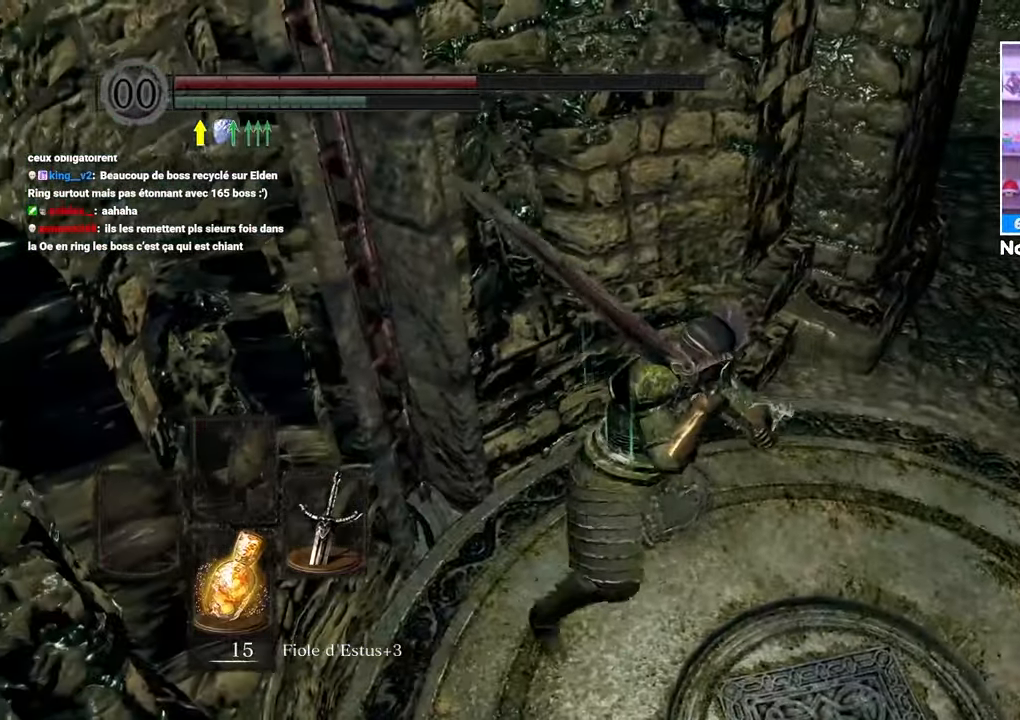
{"dt_ms": 1000, "buttons": [], "left_stick": "center", "right_stick": "center"}
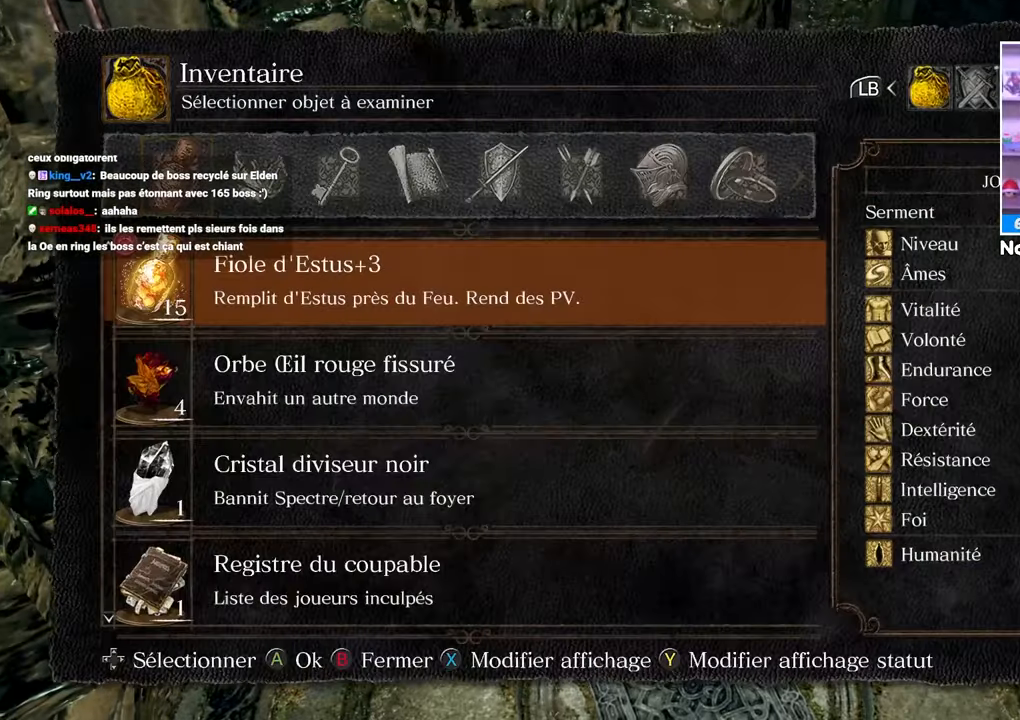
{"dt_ms": 500, "buttons": [], "left_stick": "center", "right_stick": "center", "button_events": [[367, "R1", "down"], [433, "R1", "up"]]}
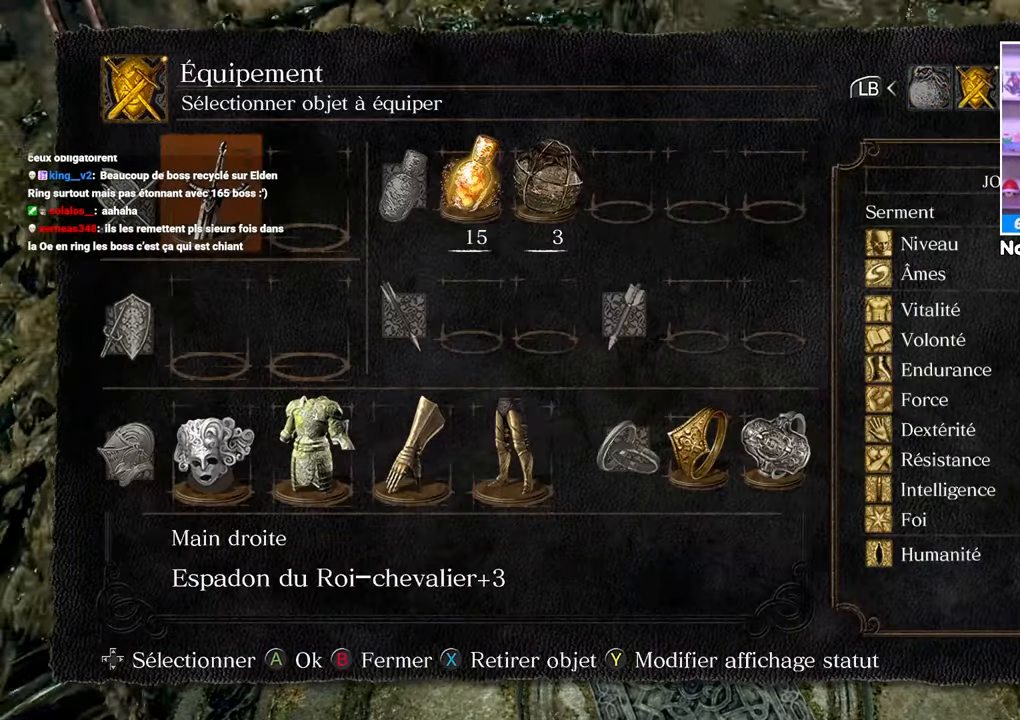
{"dt_ms": 500, "buttons": ["DPAD_UP"], "left_stick": "center", "right_stick": "center", "button_events": [[333, "DPAD_UP", "down"], [400, "DPAD_UP", "up"], [467, "DPAD_UP", "down"]]}